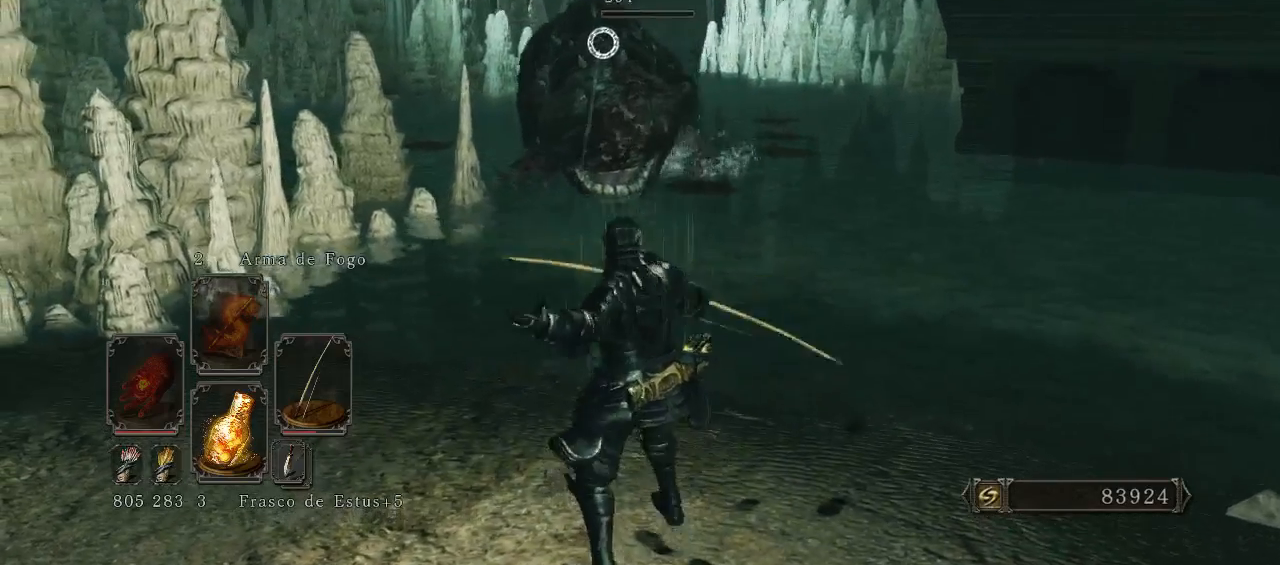
Gameplay with a controller (Xbox layout); each line is a JSON object with the inputs held at the frame after it. "events" lists button and stick changes between this image and that frame as [ms after this image, input, new state], when the widget could be followed in between. Not read: L3.
{"buttons": ["R3"], "left_stick": "up", "right_stick": "center", "events": [[433, "R3", "down"]]}
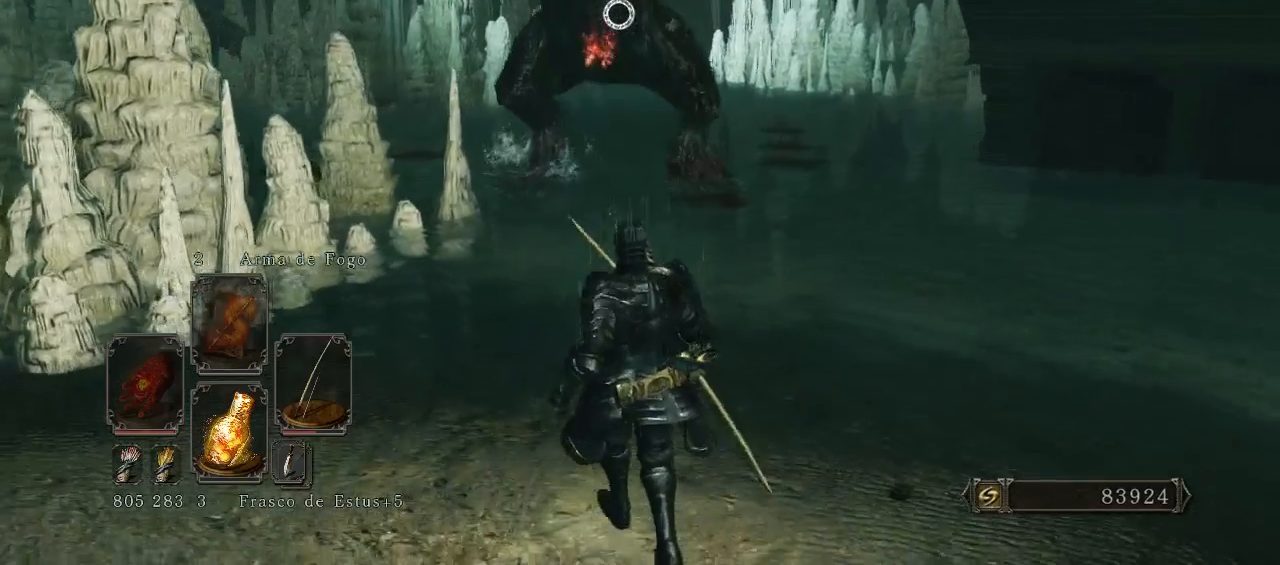
{"buttons": [], "left_stick": "up", "right_stick": "center", "events": [[67, "R3", "up"]]}
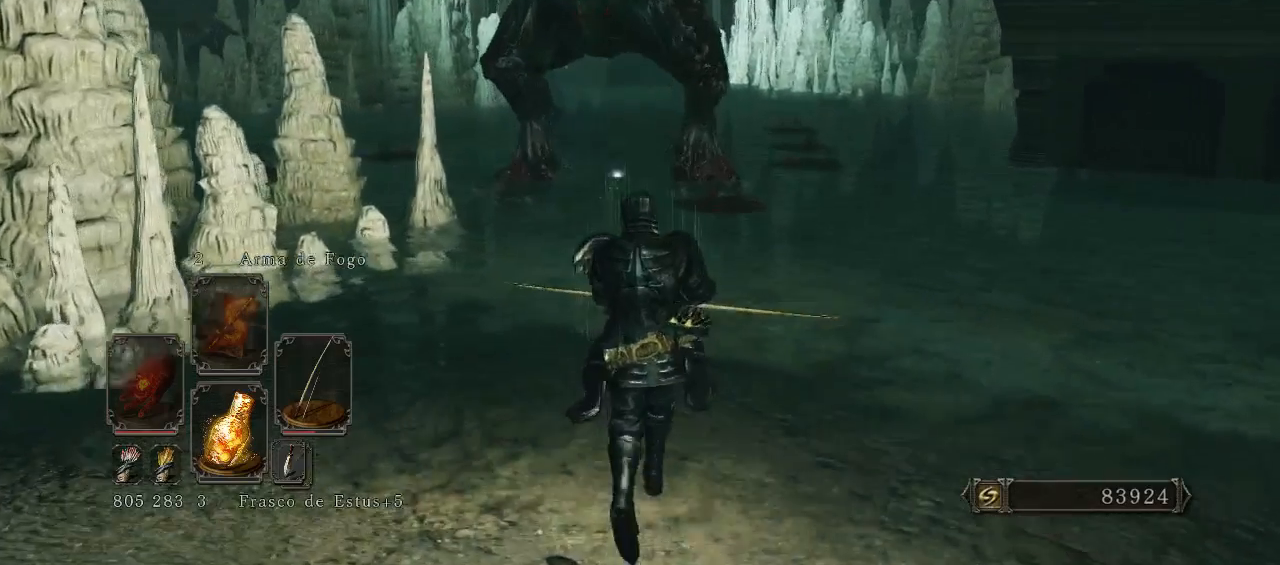
{"buttons": [], "left_stick": "up", "right_stick": "center", "events": [[233, "right_stick", "down-right"], [500, "right_stick", "center"]]}
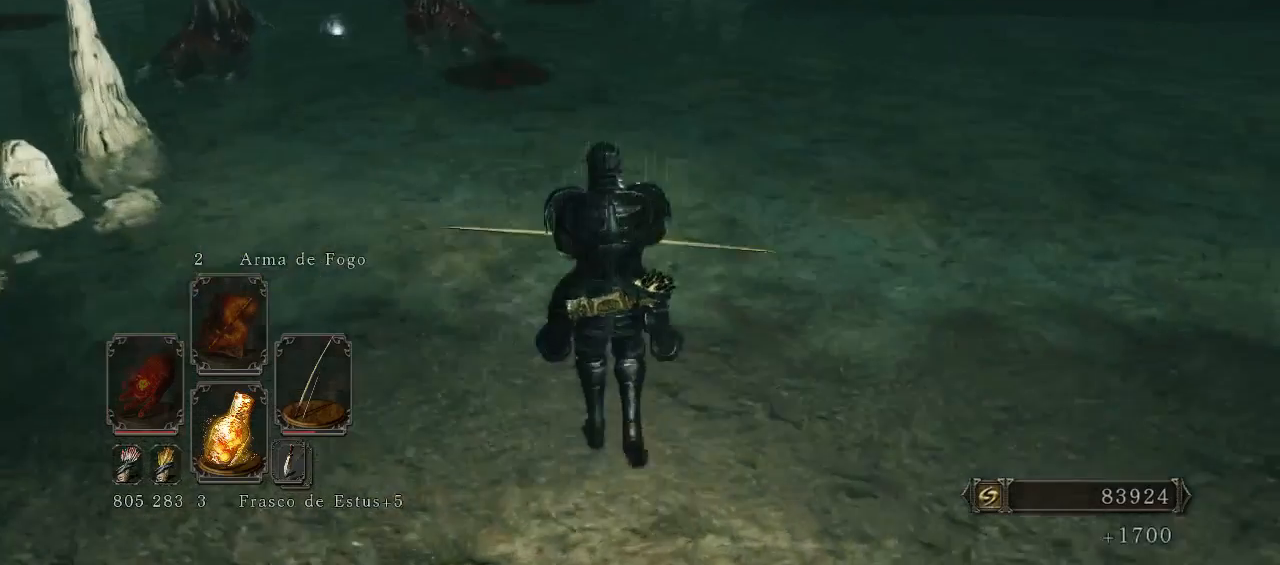
{"buttons": [], "left_stick": "center", "right_stick": "center", "events": [[67, "left_stick", "center"]]}
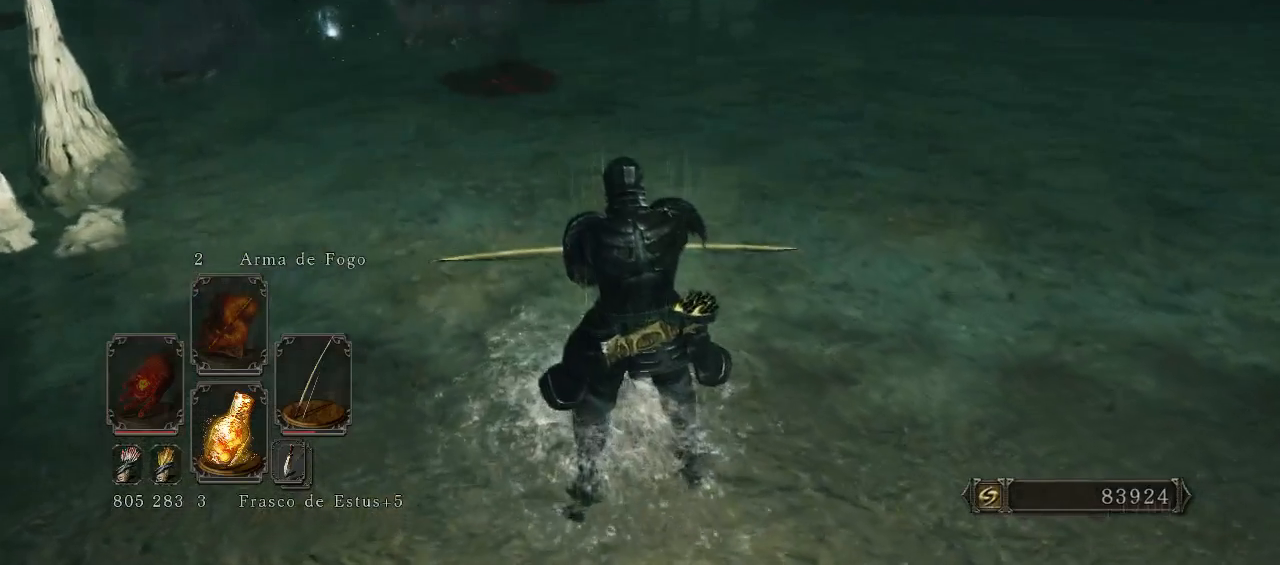
{"buttons": [], "left_stick": "up", "right_stick": "left", "events": [[67, "left_stick", "up"], [67, "right_stick", "up"], [133, "right_stick", "up-left"], [233, "right_stick", "center"], [367, "right_stick", "left"]]}
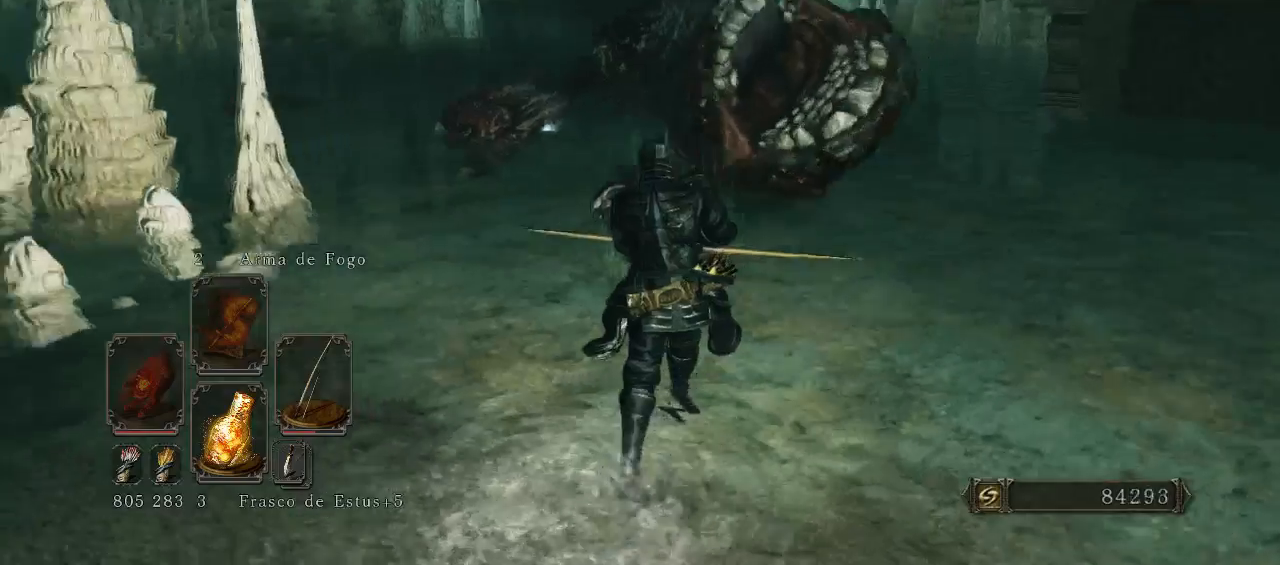
{"buttons": [], "left_stick": "up", "right_stick": "center", "events": [[100, "right_stick", "center"]]}
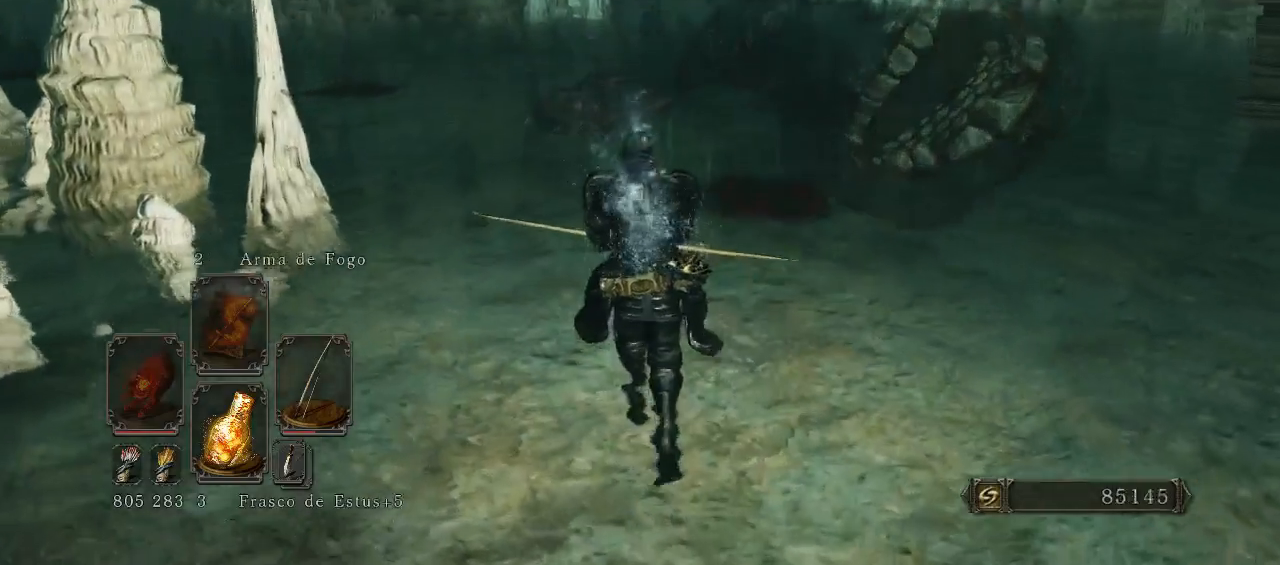
{"buttons": [], "left_stick": "up", "right_stick": "left", "events": [[67, "right_stick", "left"]]}
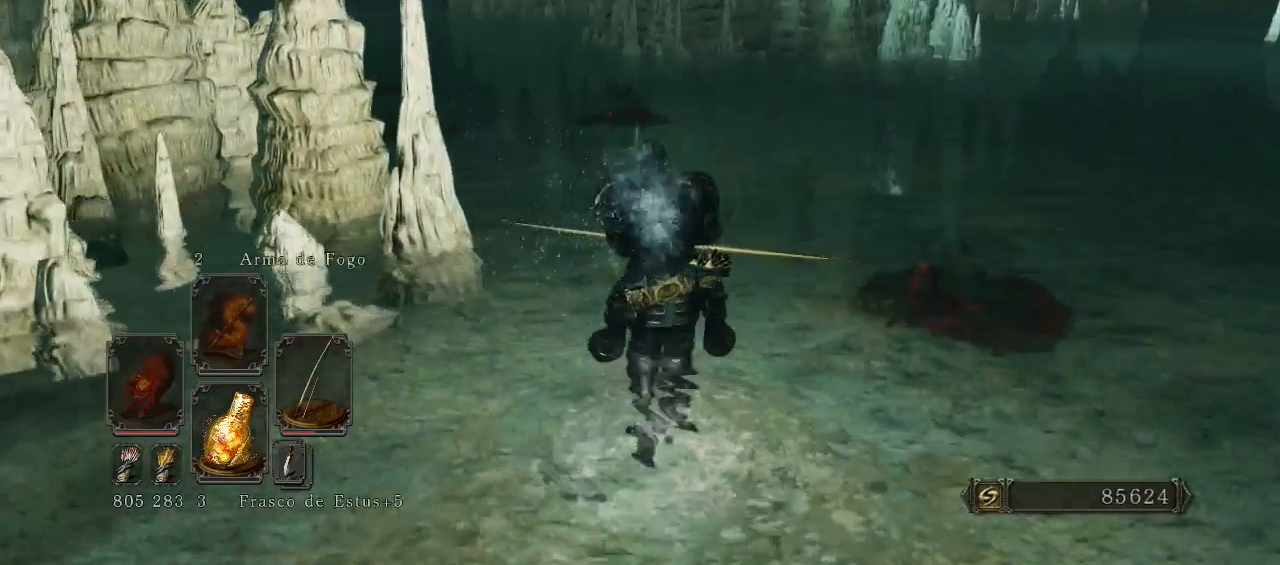
{"buttons": [], "left_stick": "up-right", "right_stick": "center", "events": [[300, "left_stick", "up-right"], [367, "right_stick", "center"]]}
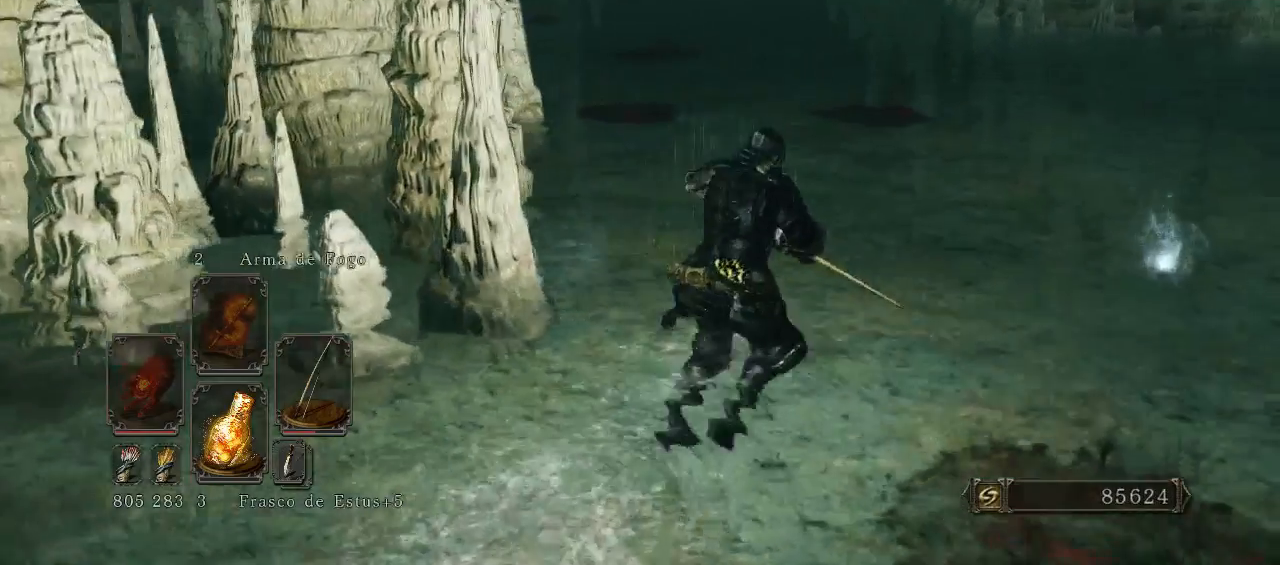
{"buttons": [], "left_stick": "up-right", "right_stick": "center", "events": []}
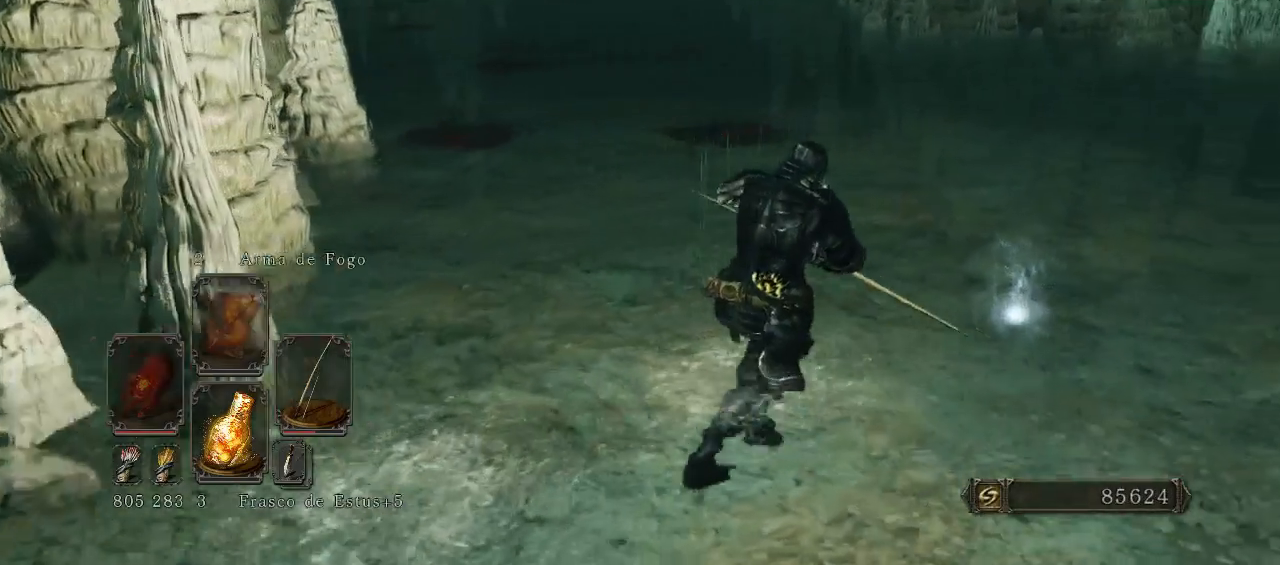
{"buttons": [], "left_stick": "up-right", "right_stick": "center", "events": [[367, "A", "down"], [500, "A", "up"]]}
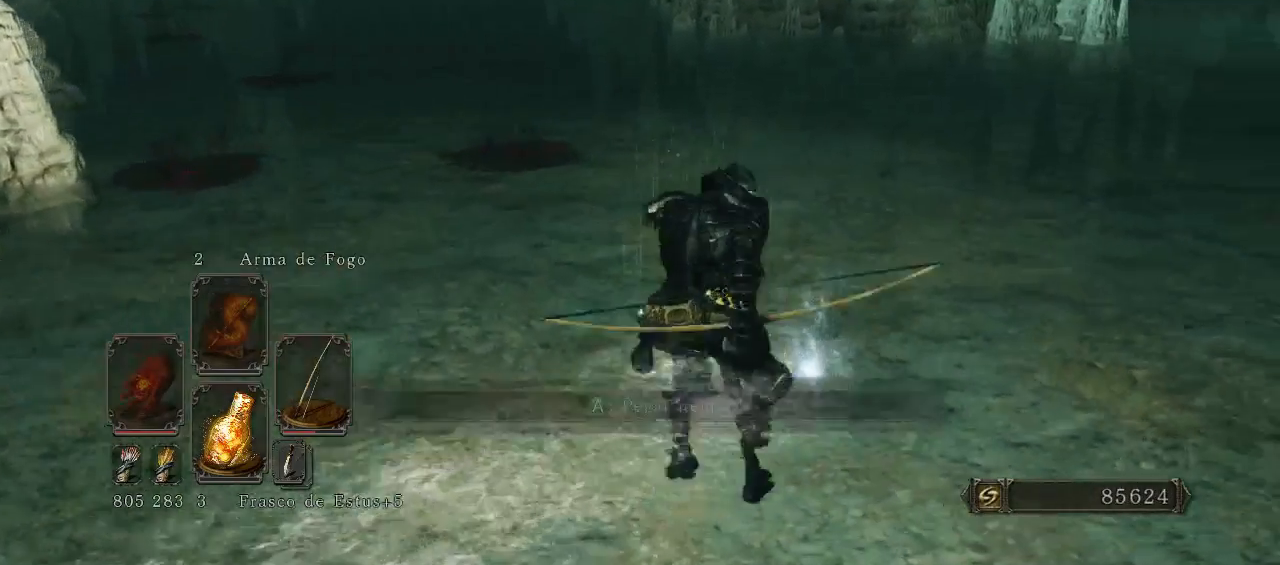
{"buttons": [], "left_stick": "center", "right_stick": "center", "events": [[200, "left_stick", "center"]]}
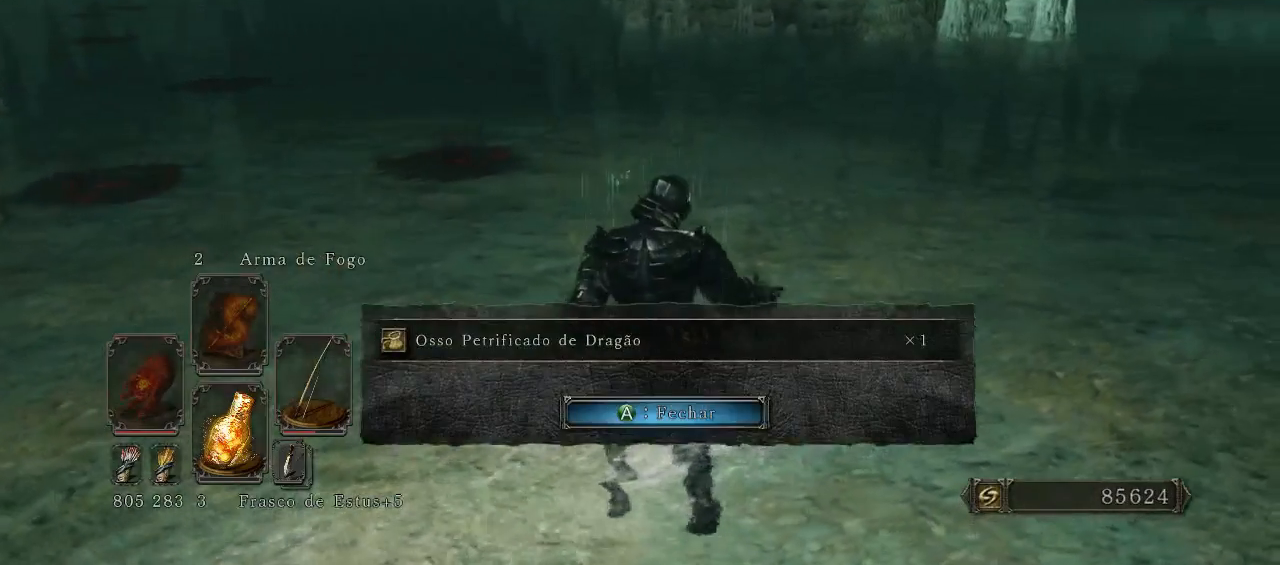
{"buttons": [], "left_stick": "center", "right_stick": "center", "events": [[133, "right_stick", "up-right"], [300, "right_stick", "center"]]}
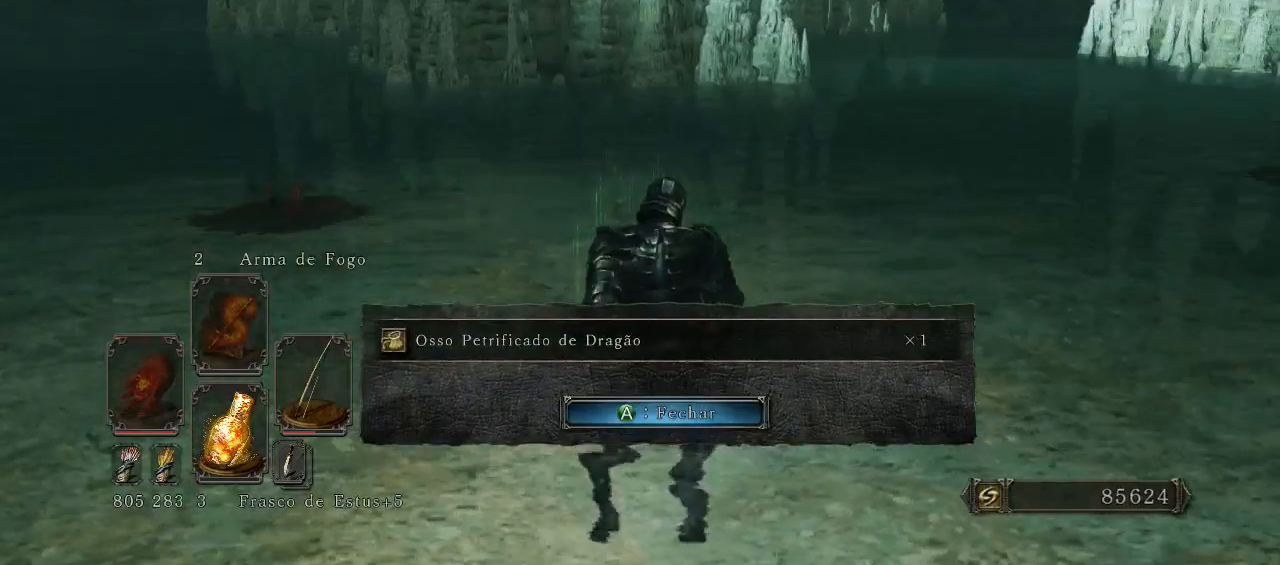
{"buttons": [], "left_stick": "center", "right_stick": "center", "events": [[267, "A", "down"], [400, "A", "up"]]}
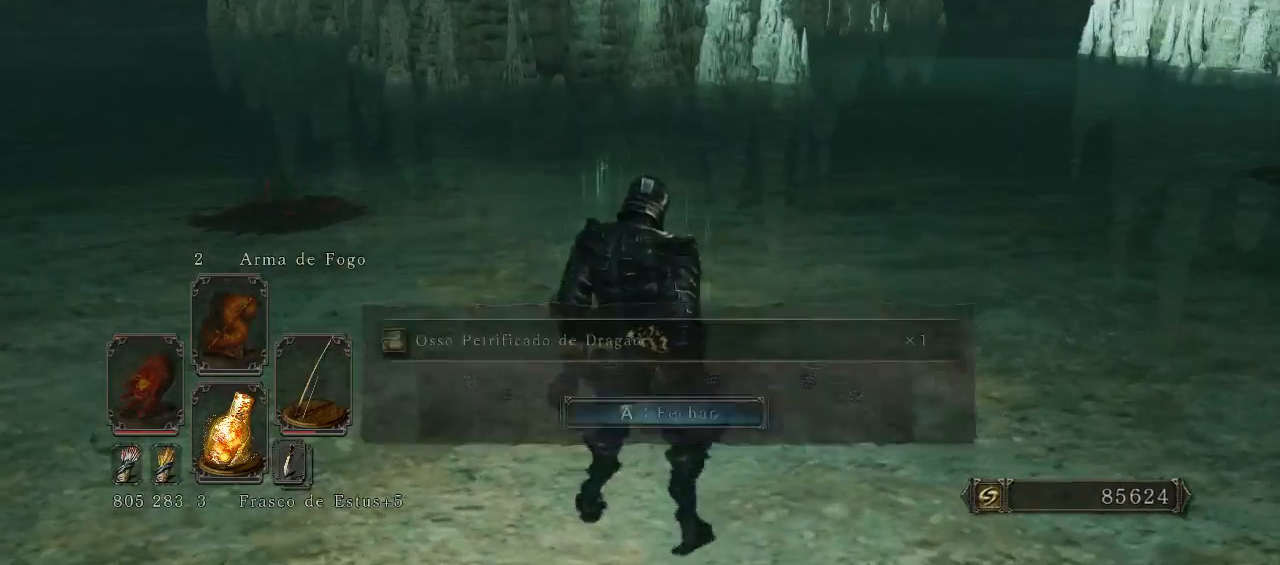
{"buttons": [], "left_stick": "center", "right_stick": "center", "events": [[200, "left_stick", "left"], [200, "right_stick", "up-right"], [433, "right_stick", "center"], [500, "left_stick", "center"]]}
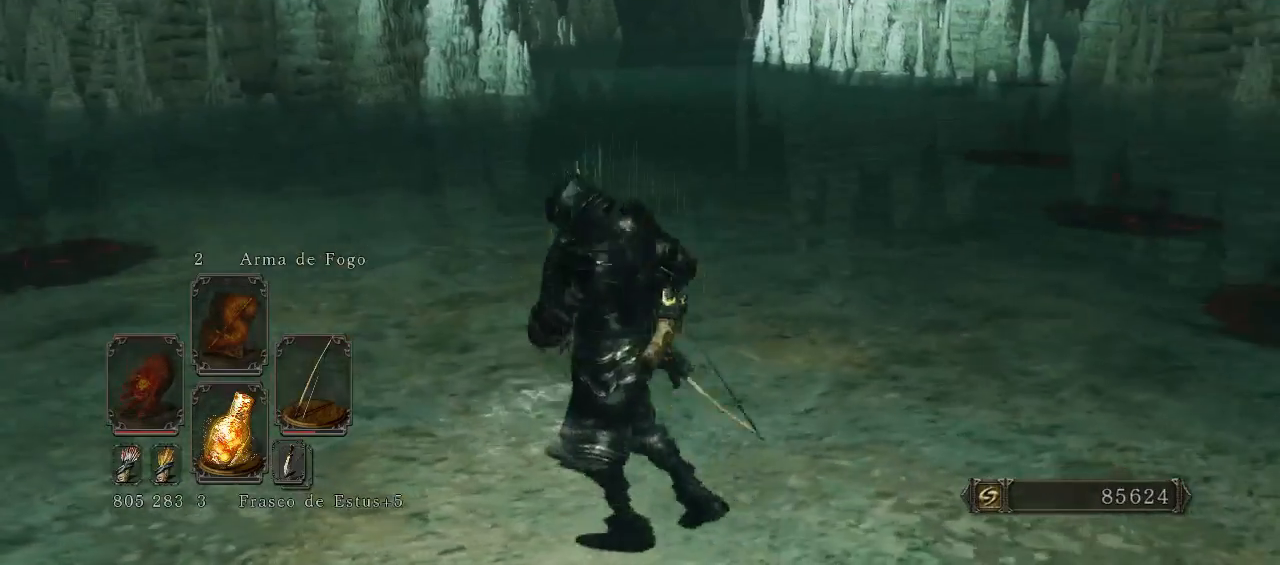
{"buttons": [], "left_stick": "center", "right_stick": "center", "events": [[233, "right_stick", "up-left"], [433, "right_stick", "center"]]}
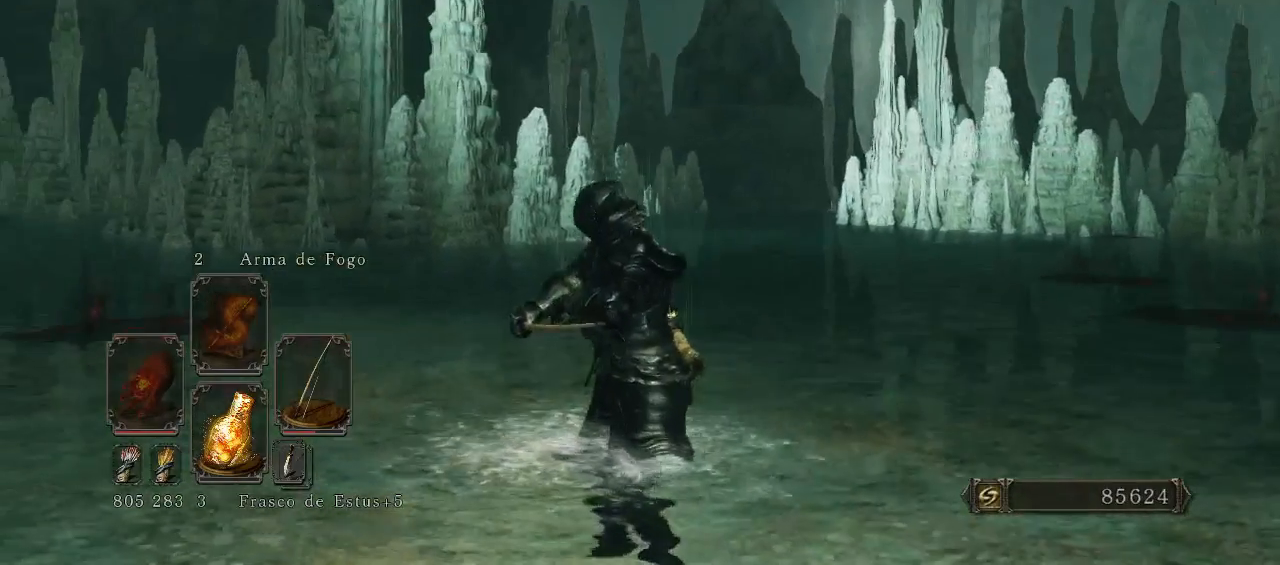
{"buttons": [], "left_stick": "center", "right_stick": "center", "events": []}
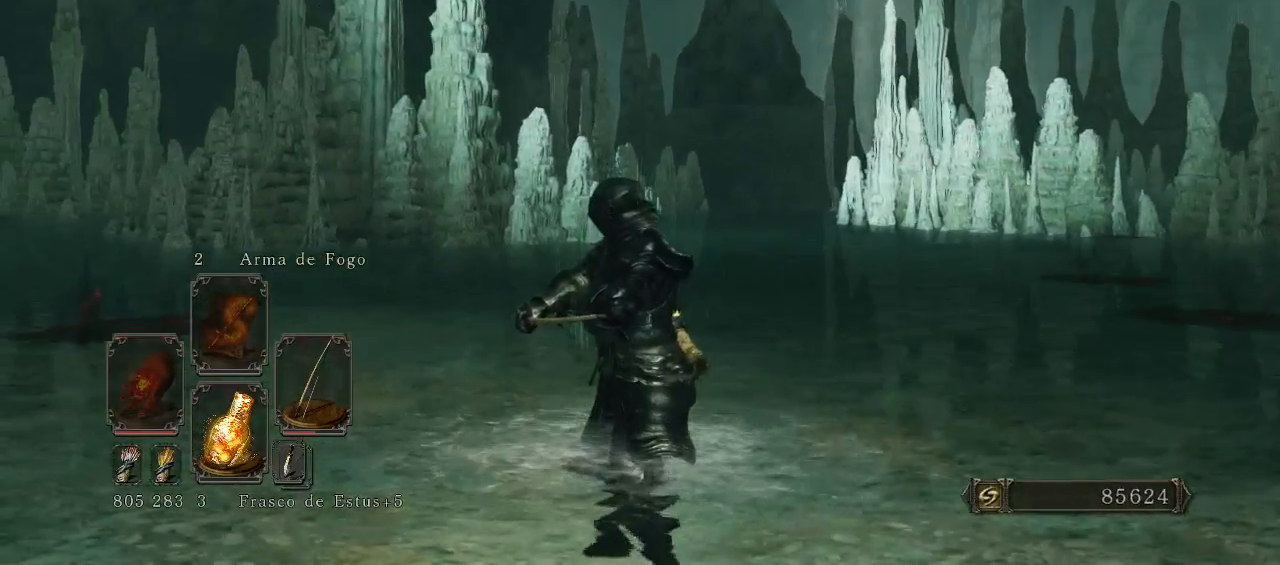
{"buttons": [], "left_stick": "center", "right_stick": "center", "events": [[133, "right_stick", "left"], [367, "right_stick", "center"]]}
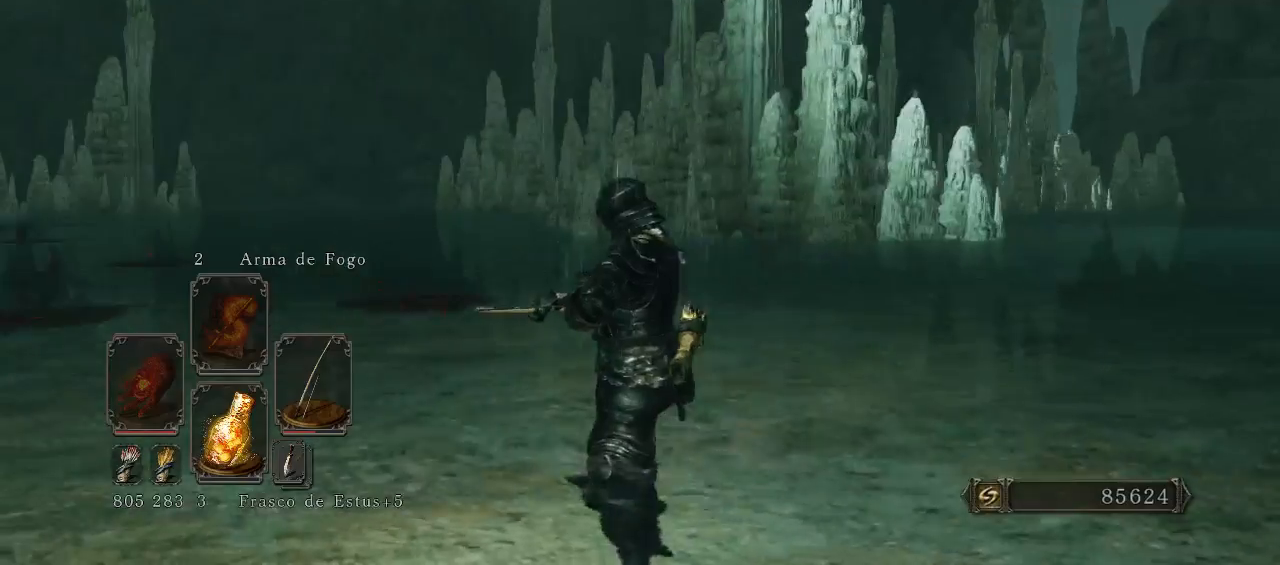
{"buttons": [], "left_stick": "up", "right_stick": "left", "events": [[267, "right_stick", "left"], [300, "left_stick", "up"]]}
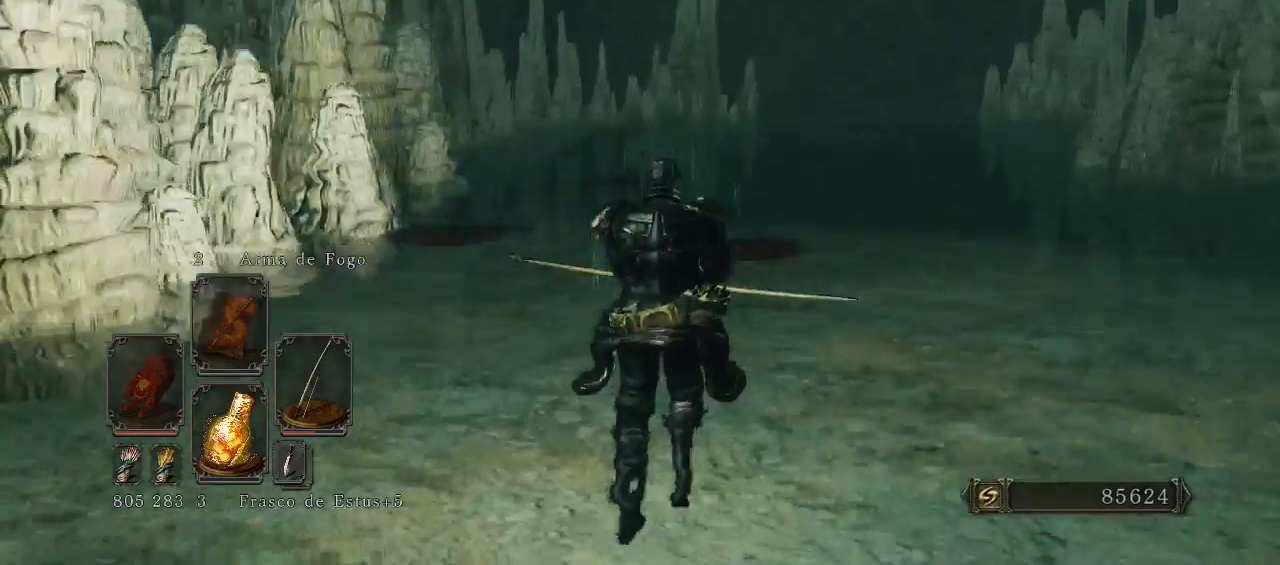
{"buttons": [], "left_stick": "up-right", "right_stick": "center", "events": [[200, "left_stick", "up-right"], [200, "right_stick", "center"]]}
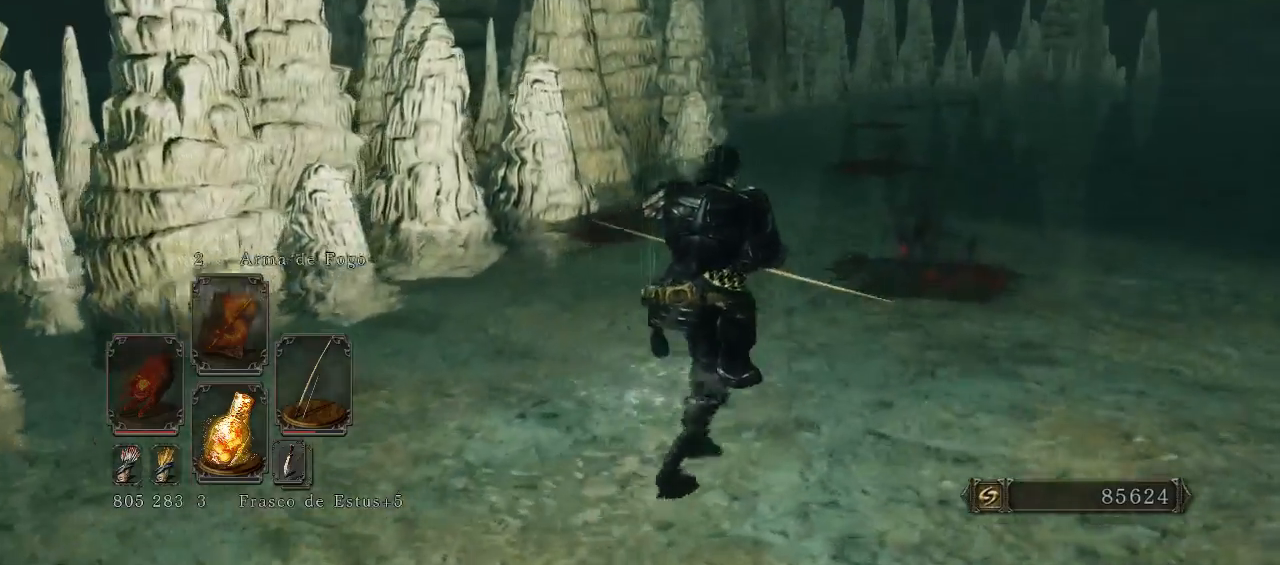
{"buttons": [], "left_stick": "up", "right_stick": "center", "events": [[200, "right_stick", "right"], [367, "left_stick", "up"], [433, "right_stick", "center"]]}
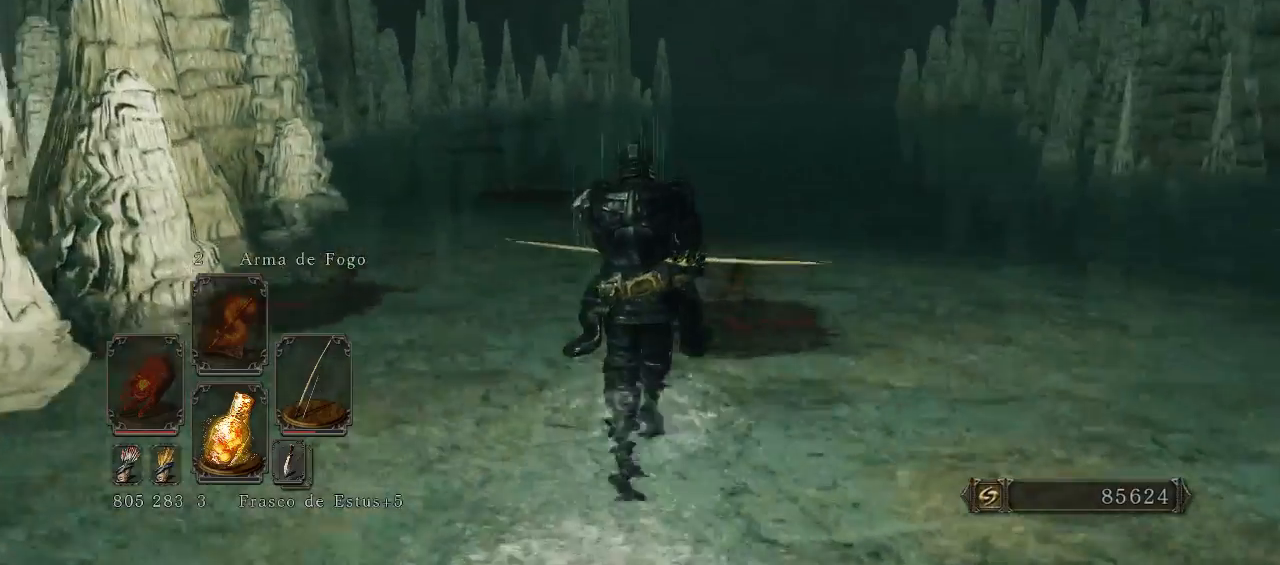
{"buttons": ["B"], "left_stick": "up-left", "right_stick": "center", "events": [[267, "right_stick", "right"], [433, "B", "down"], [500, "left_stick", "up-left"], [500, "right_stick", "center"]]}
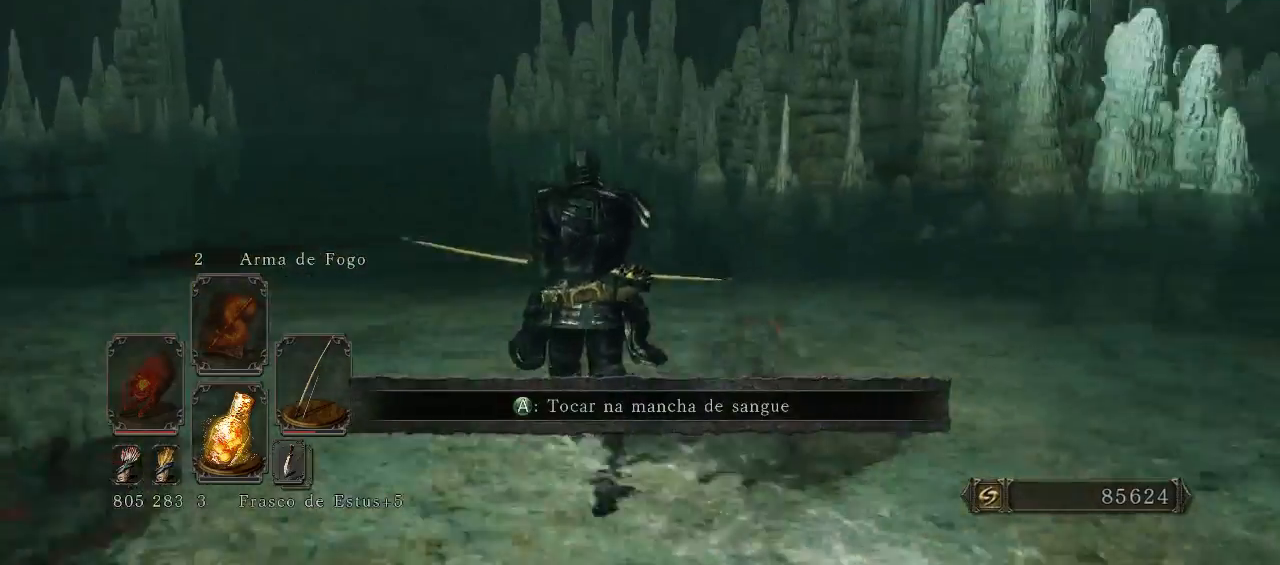
{"buttons": ["B"], "left_stick": "up-left", "right_stick": "right", "events": [[300, "right_stick", "right"]]}
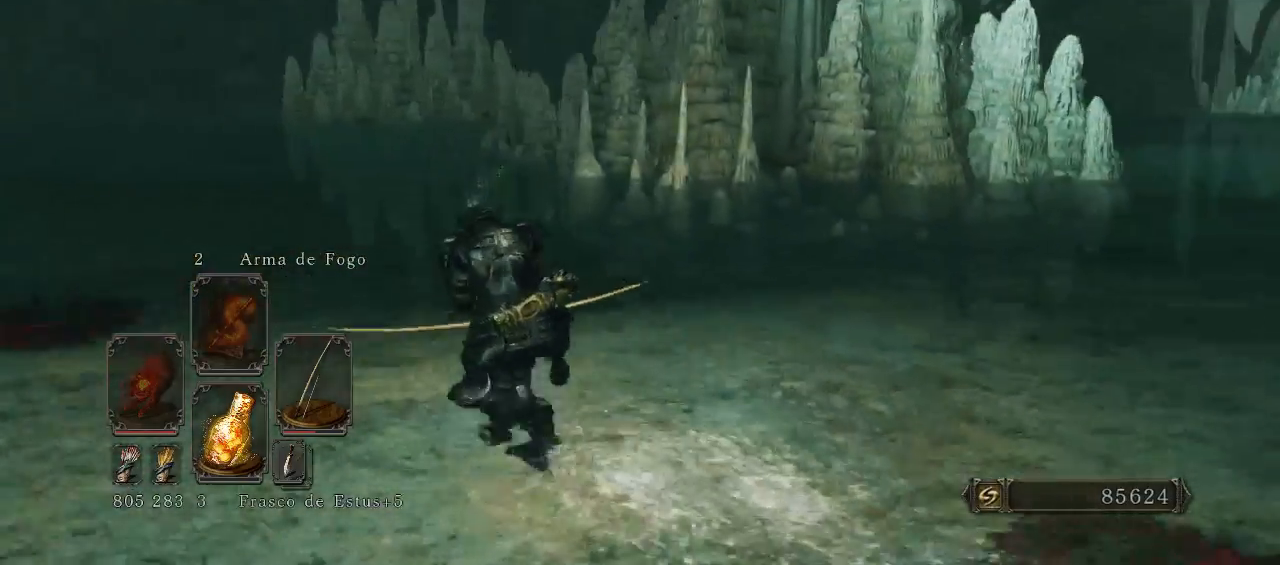
{"buttons": ["B"], "left_stick": "up-left", "right_stick": "center", "events": [[67, "right_stick", "center"]]}
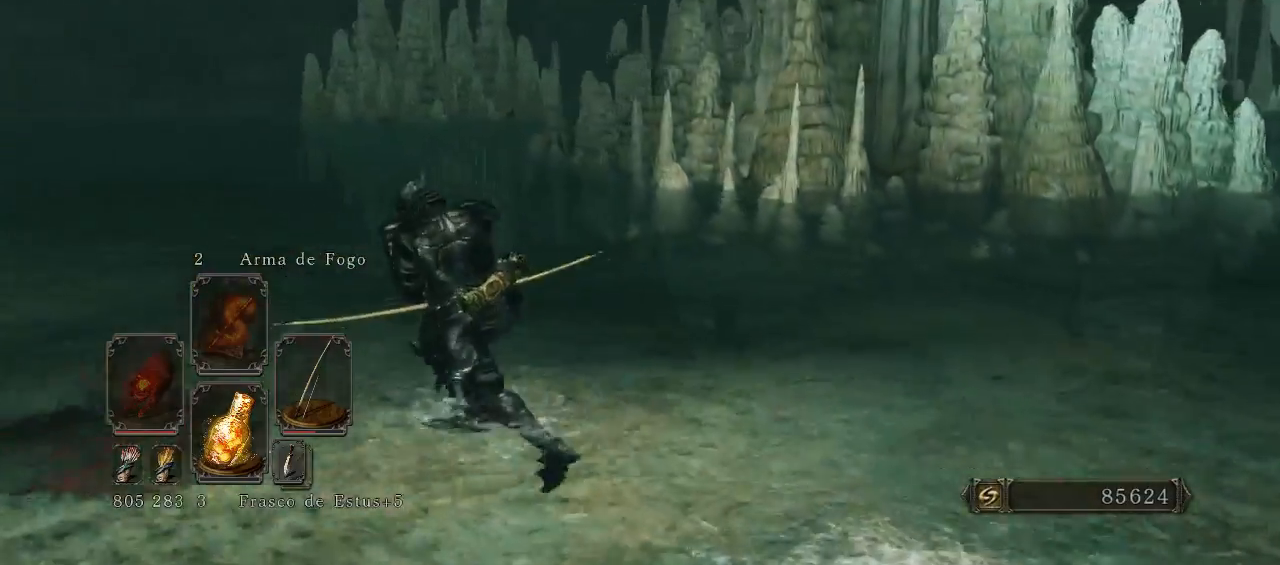
{"buttons": ["B"], "left_stick": "up", "right_stick": "left", "events": [[200, "right_stick", "left"], [367, "left_stick", "up"]]}
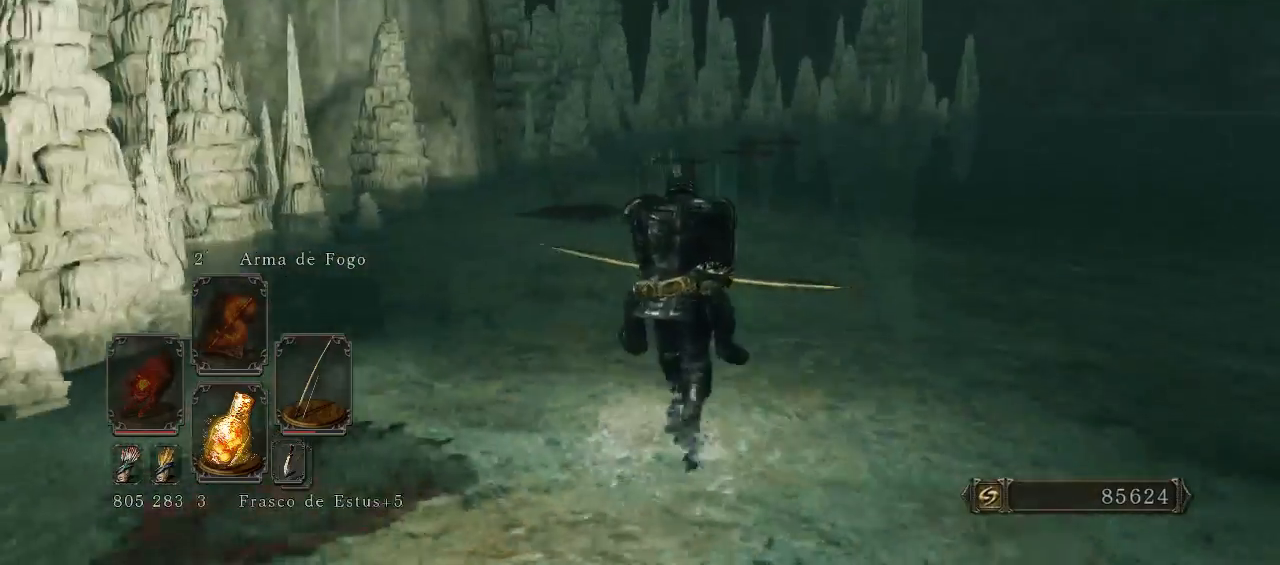
{"buttons": ["B"], "left_stick": "up", "right_stick": "center", "events": [[433, "right_stick", "center"]]}
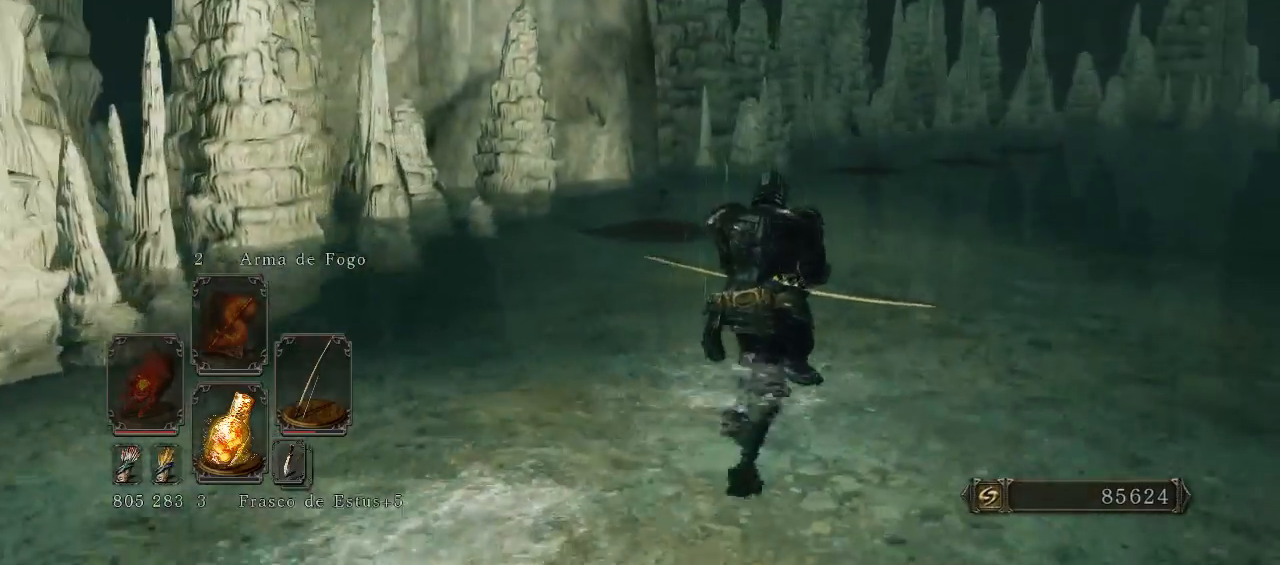
{"buttons": ["B"], "left_stick": "up", "right_stick": "down-right", "events": [[300, "right_stick", "down-right"]]}
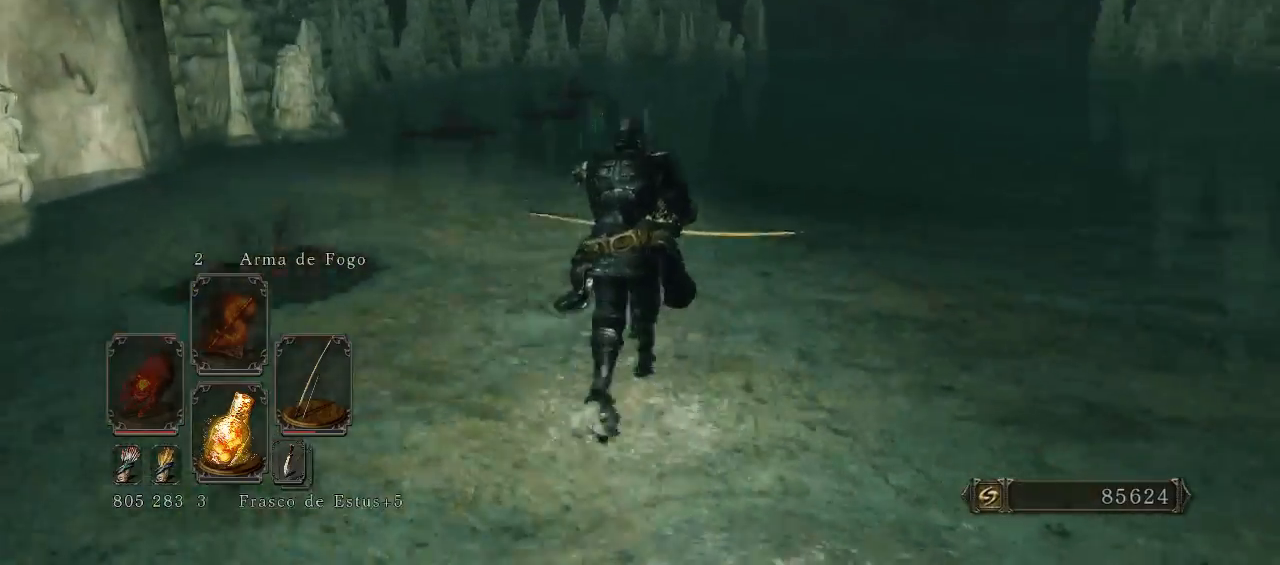
{"buttons": ["B"], "left_stick": "up", "right_stick": "right", "events": [[67, "right_stick", "center"], [300, "right_stick", "right"]]}
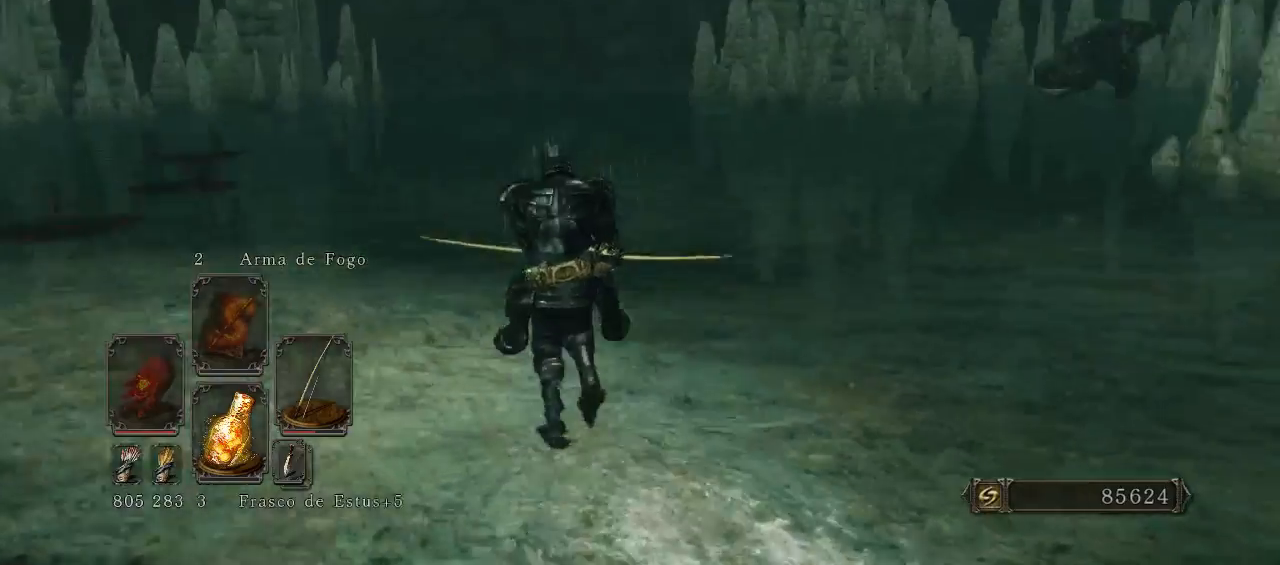
{"buttons": [], "left_stick": "up-left", "right_stick": "center", "events": [[133, "left_stick", "up-left"], [300, "right_stick", "center"], [333, "B", "up"]]}
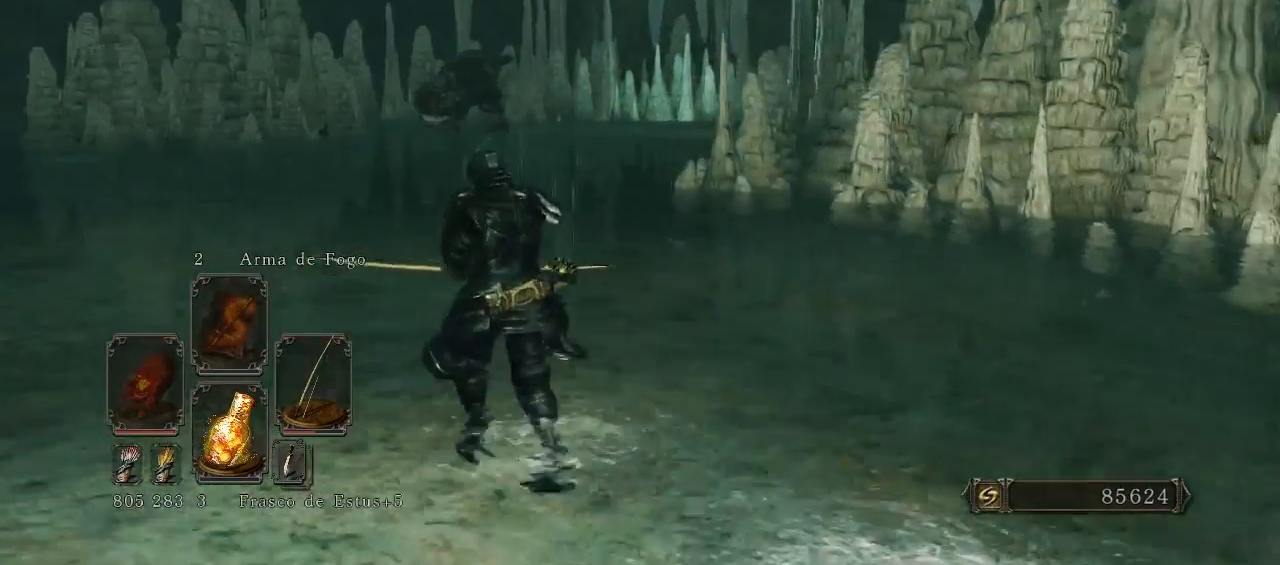
{"buttons": [], "left_stick": "up-left", "right_stick": "center", "events": []}